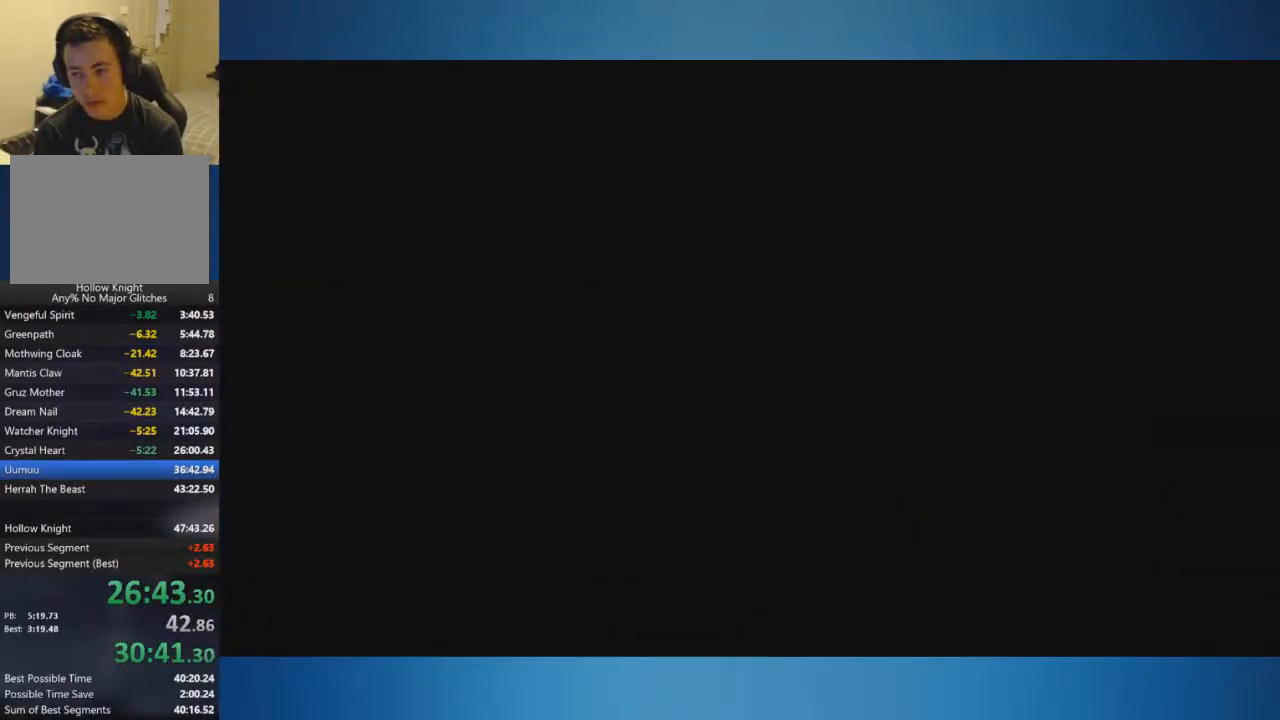
Gameplay with a controller (Xbox layout); each line is a JSON object with the inputs held at the frame after it. "button_events" lists button changes between this image and that frame as [ms after this image, input, new state], when the widget could be followed in between (sticks are given only as held states). Not read: L1 L2 L3 R1 R2 R3.
{"buttons": [], "left_stick": "left", "right_stick": "center", "button_events": []}
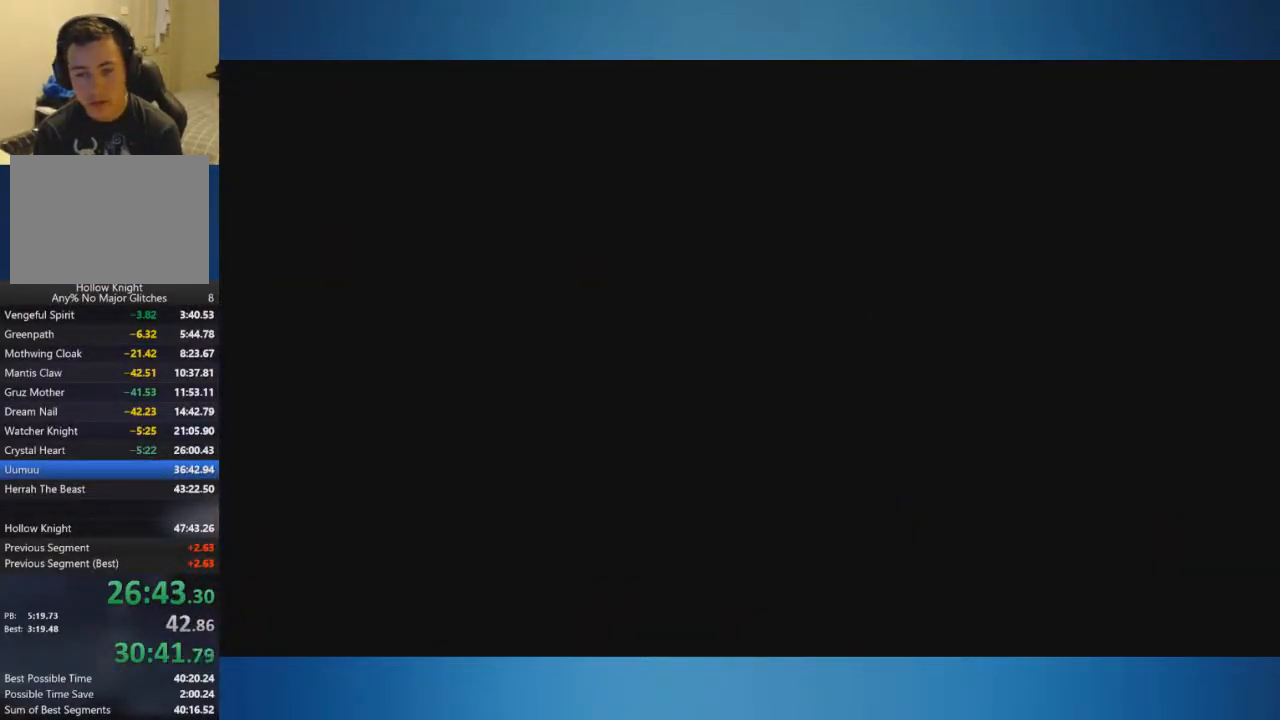
{"buttons": [], "left_stick": "left", "right_stick": "center", "button_events": []}
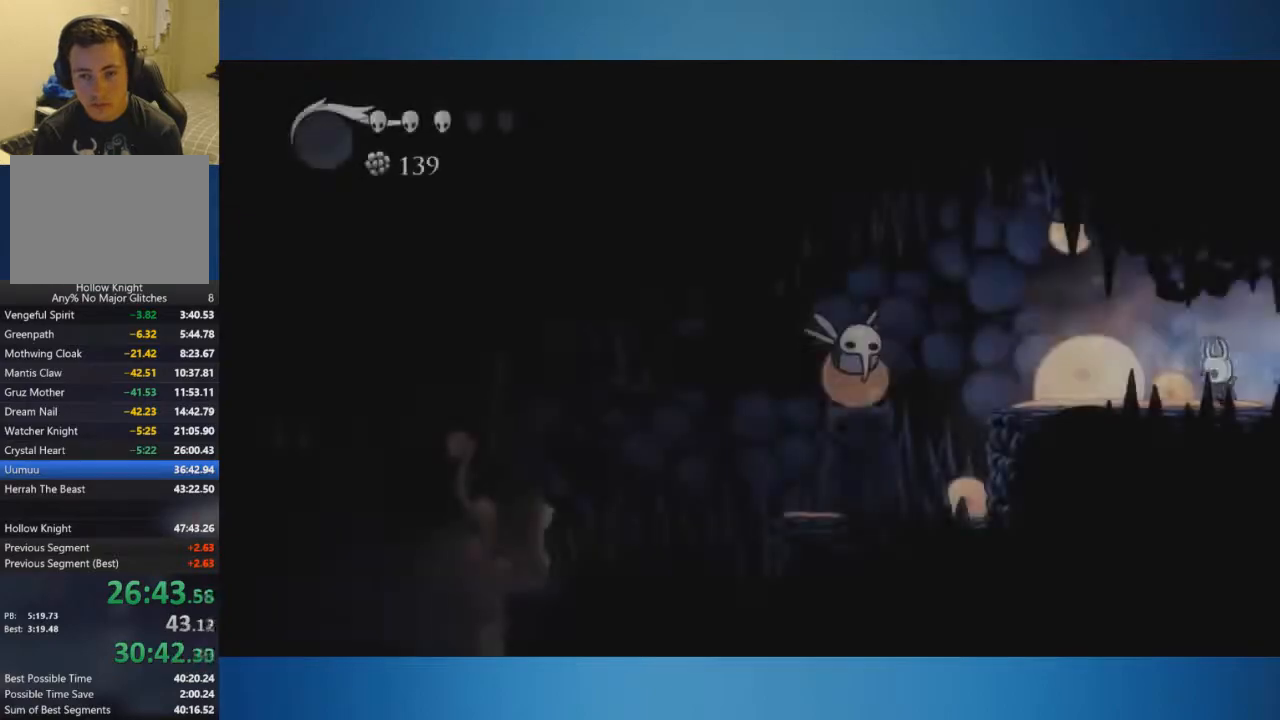
{"buttons": [], "left_stick": "left", "right_stick": "center", "button_events": []}
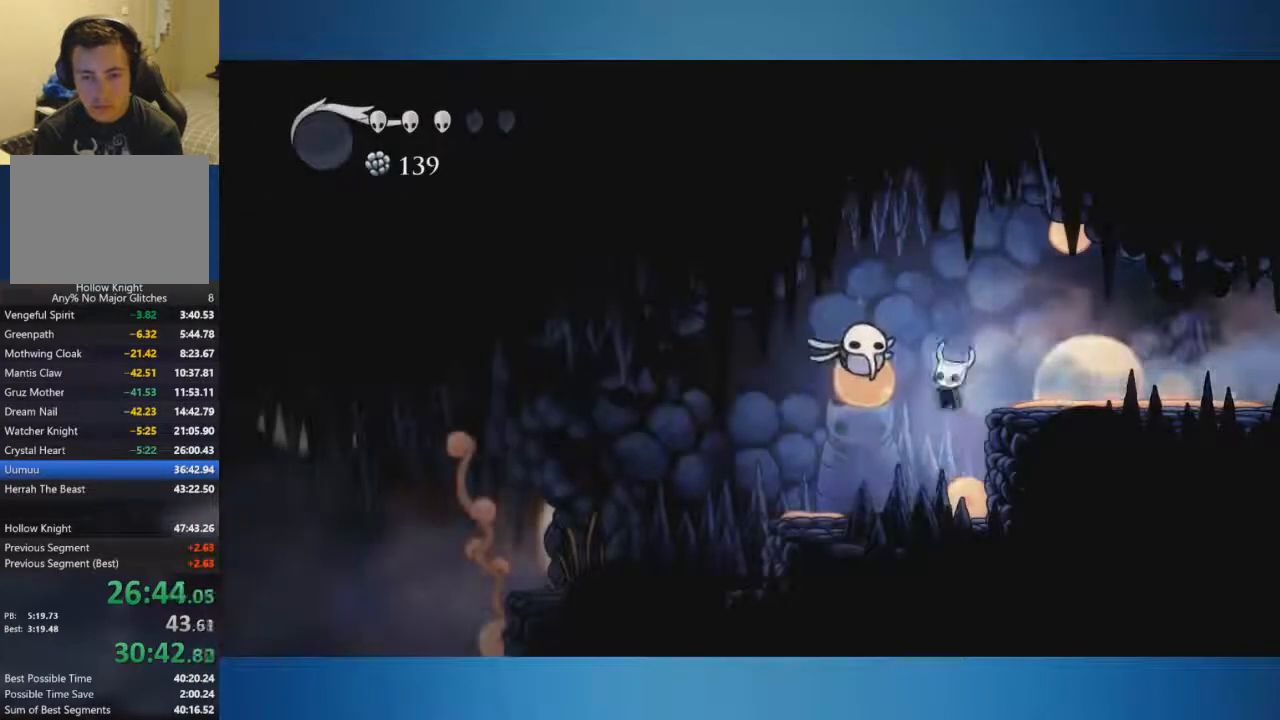
{"buttons": ["A", "X"], "left_stick": "up", "right_stick": "center", "button_events": [[17, "X", "down"], [351, "A", "down"], [351, "X", "up"], [417, "X", "down"]]}
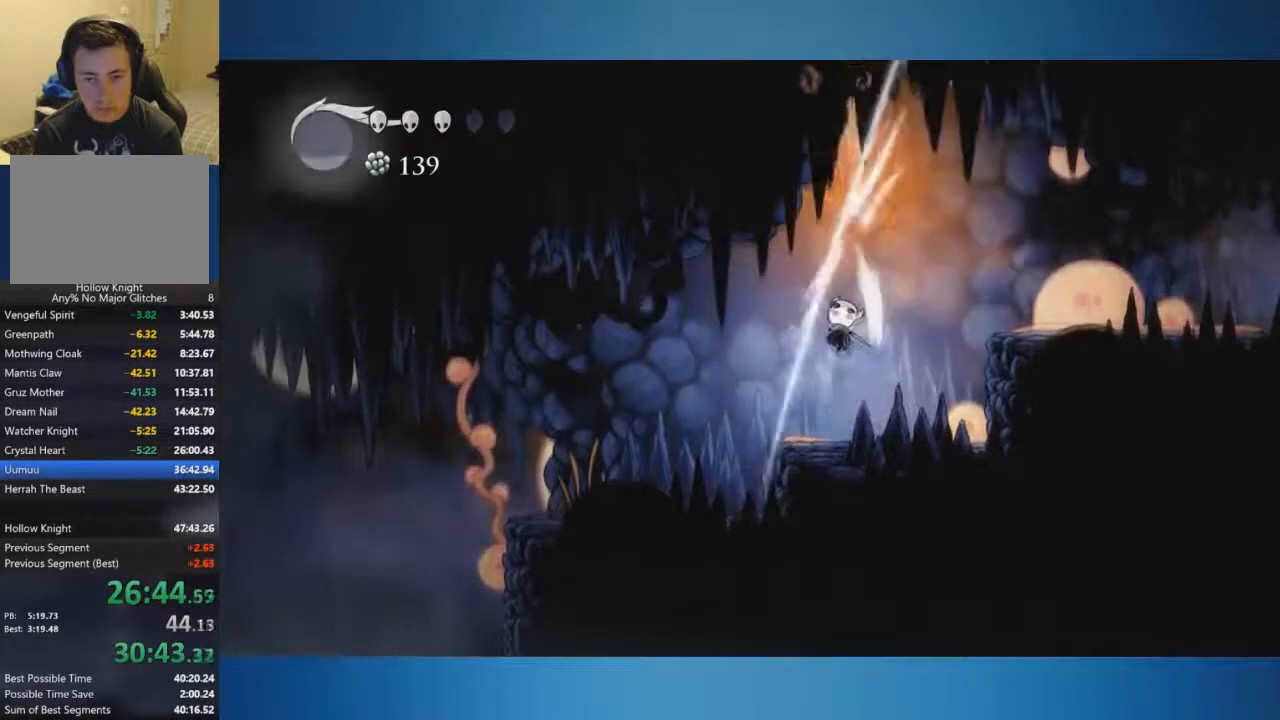
{"buttons": [], "left_stick": "left", "right_stick": "center", "button_events": [[33, "X", "up"], [116, "A", "up"]]}
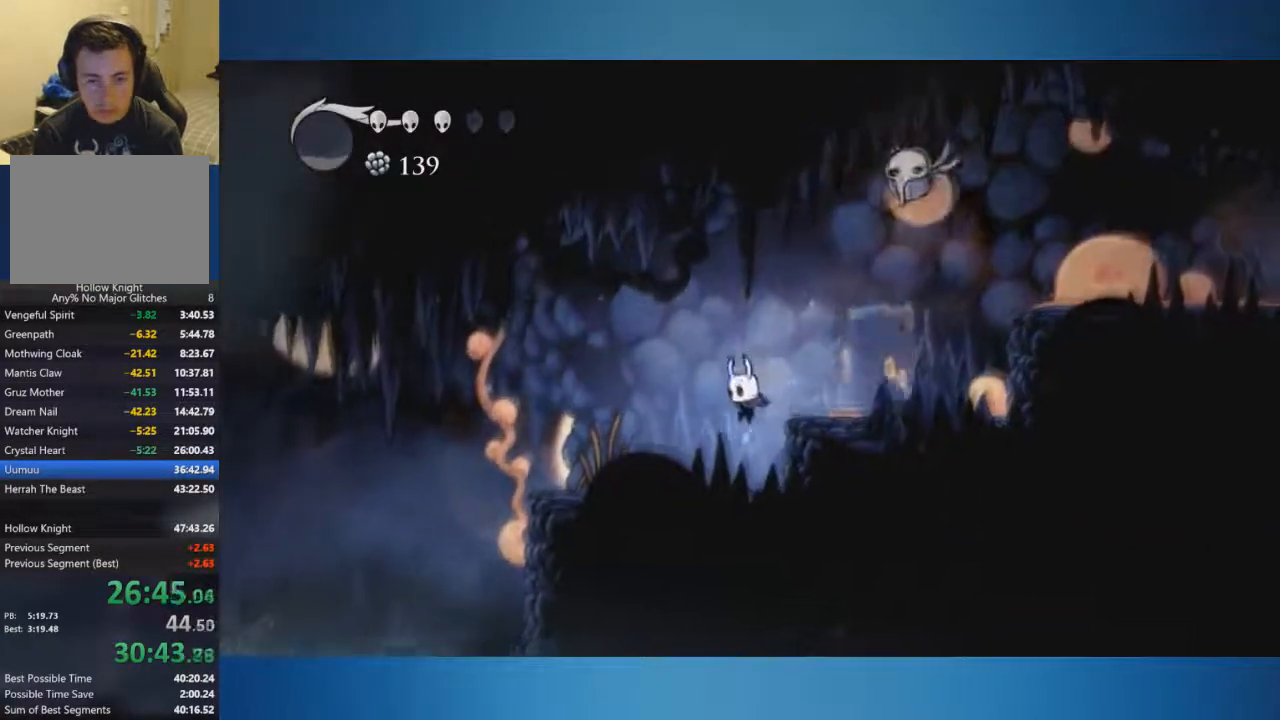
{"buttons": [], "left_stick": "left", "right_stick": "center", "button_events": []}
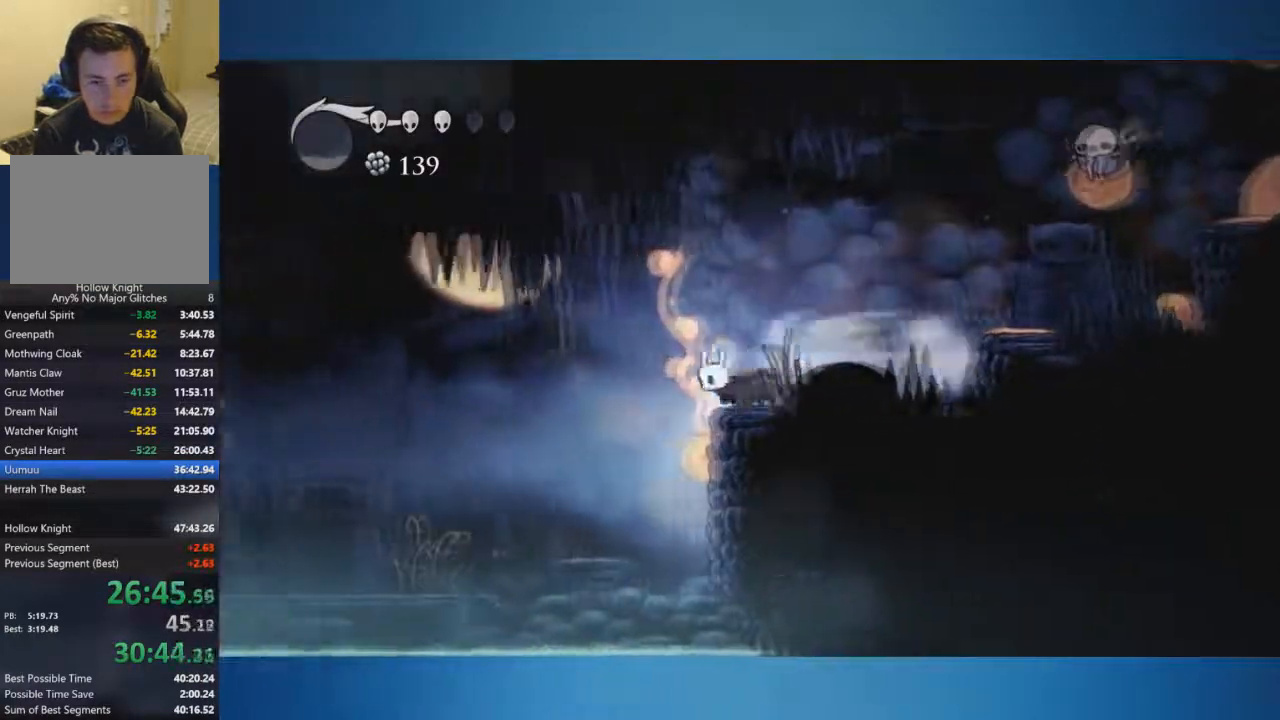
{"buttons": [], "left_stick": "center", "right_stick": "center", "button_events": []}
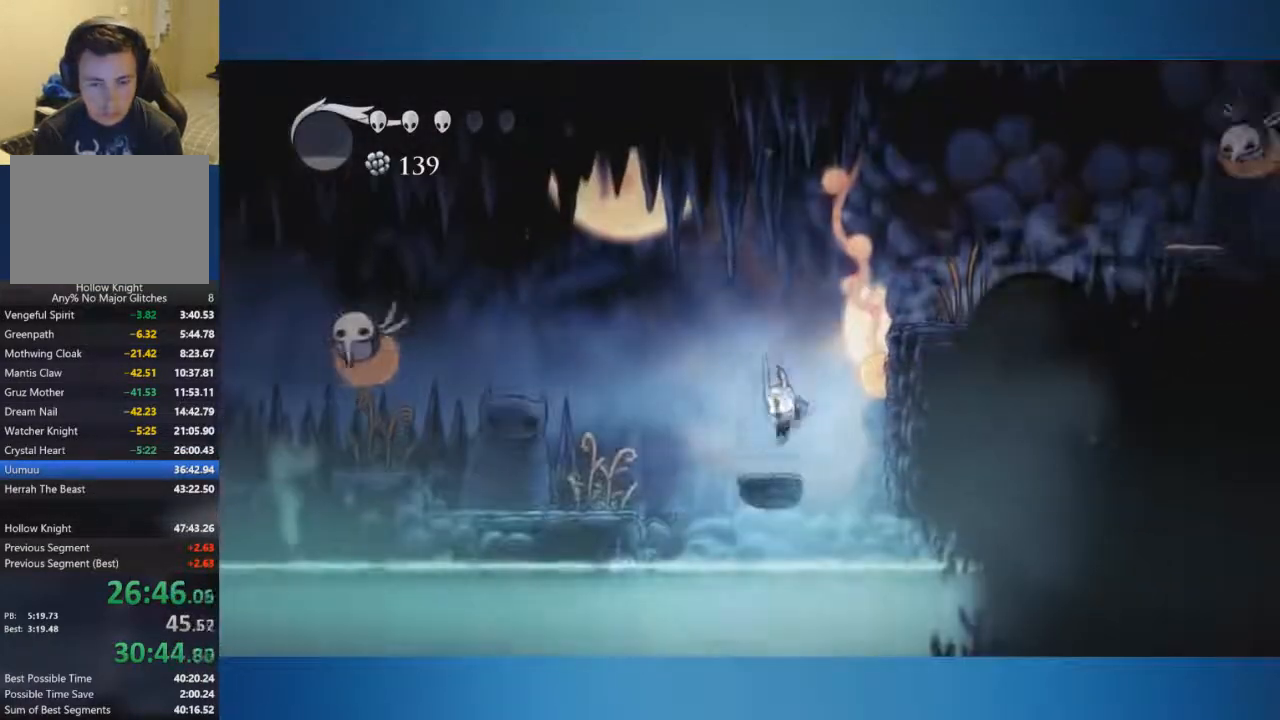
{"buttons": [], "left_stick": "left", "right_stick": "center", "button_events": []}
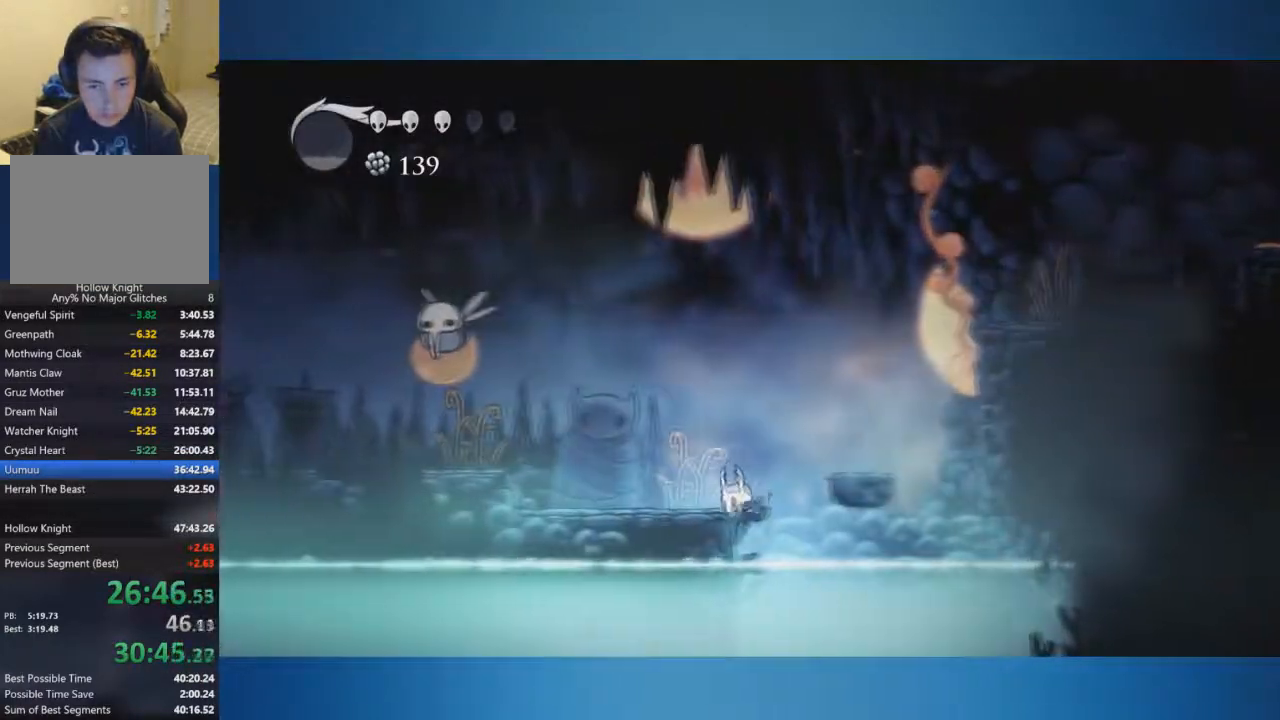
{"buttons": [], "left_stick": "center", "right_stick": "center", "button_events": []}
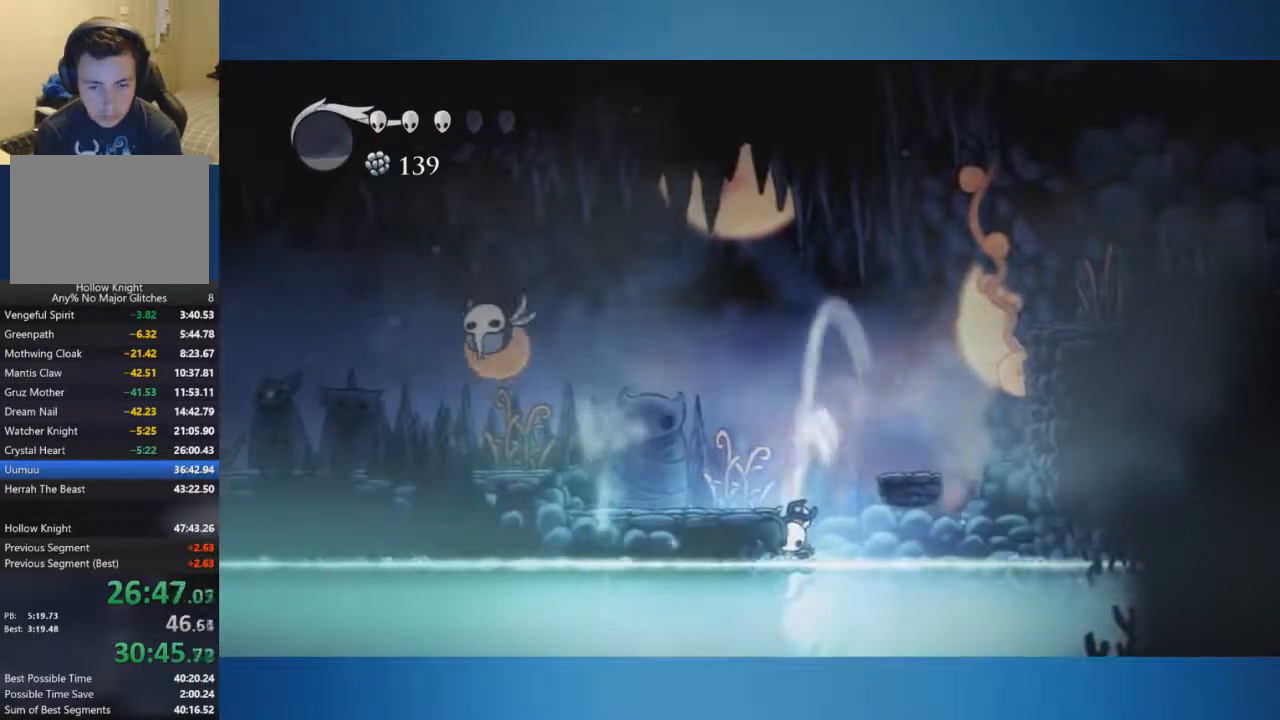
{"buttons": [], "left_stick": "center", "right_stick": "center", "button_events": []}
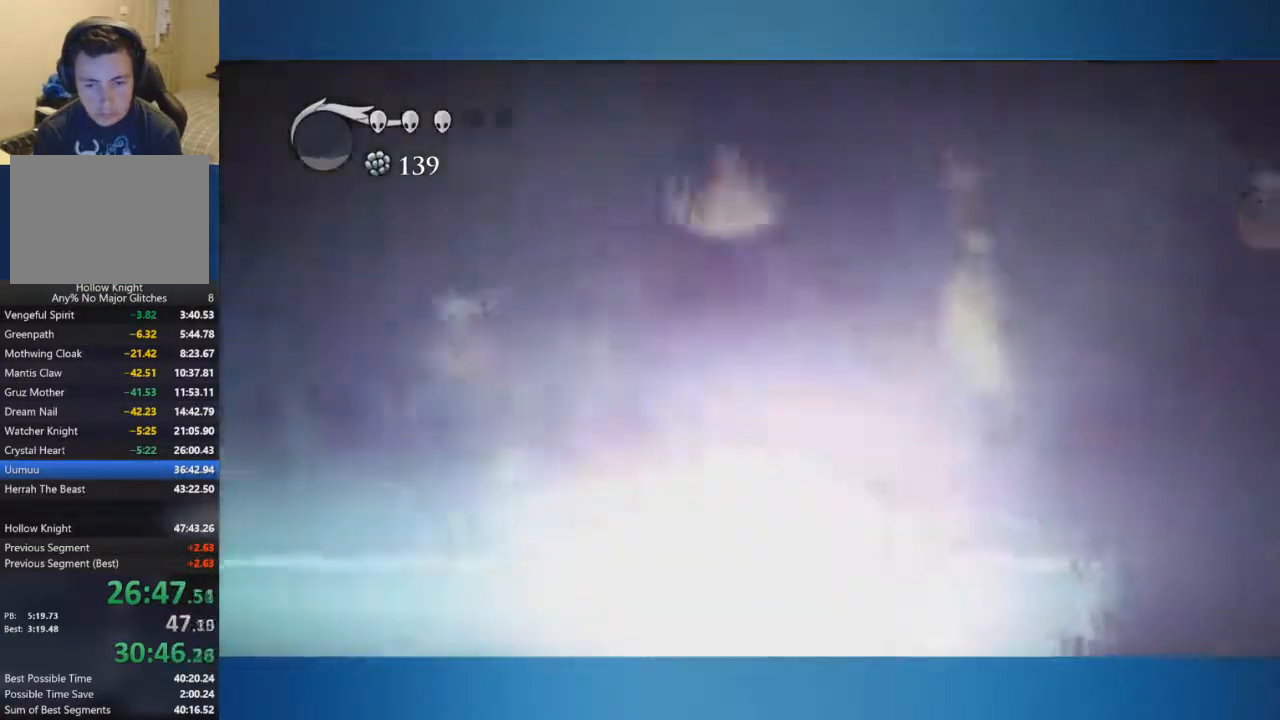
{"buttons": [], "left_stick": "right", "right_stick": "center", "button_events": []}
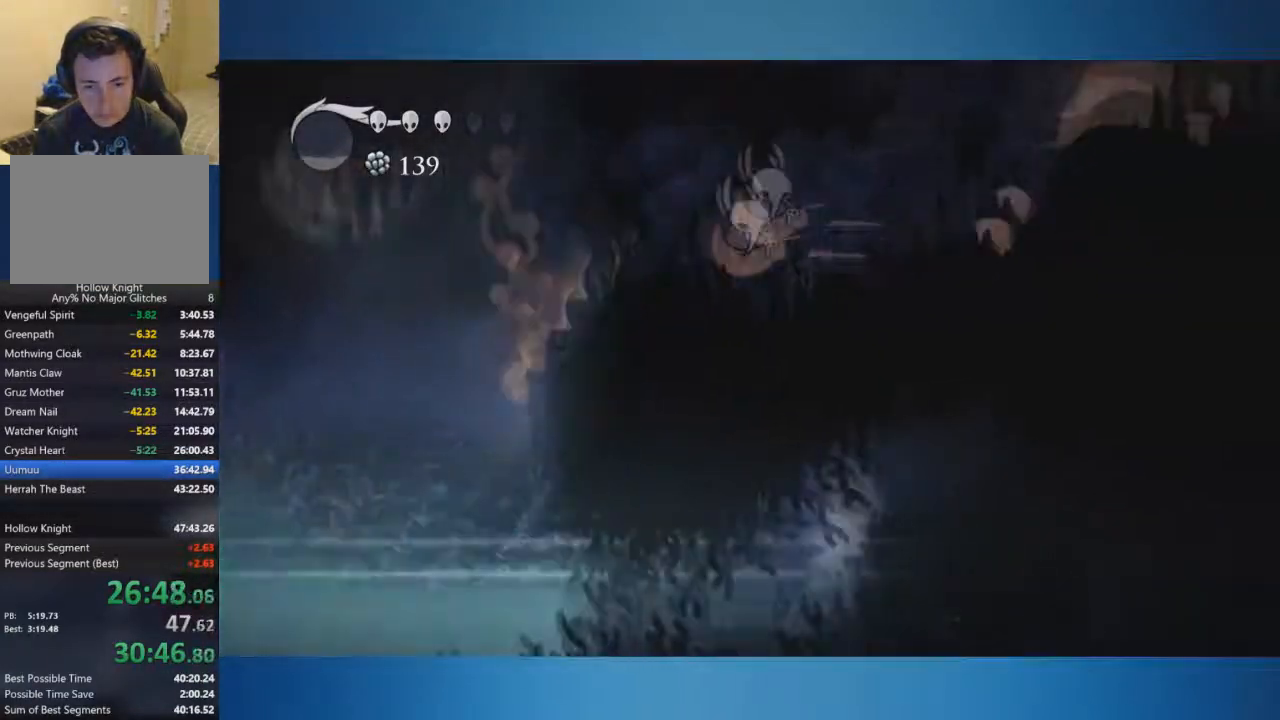
{"buttons": [], "left_stick": "right", "right_stick": "center", "button_events": []}
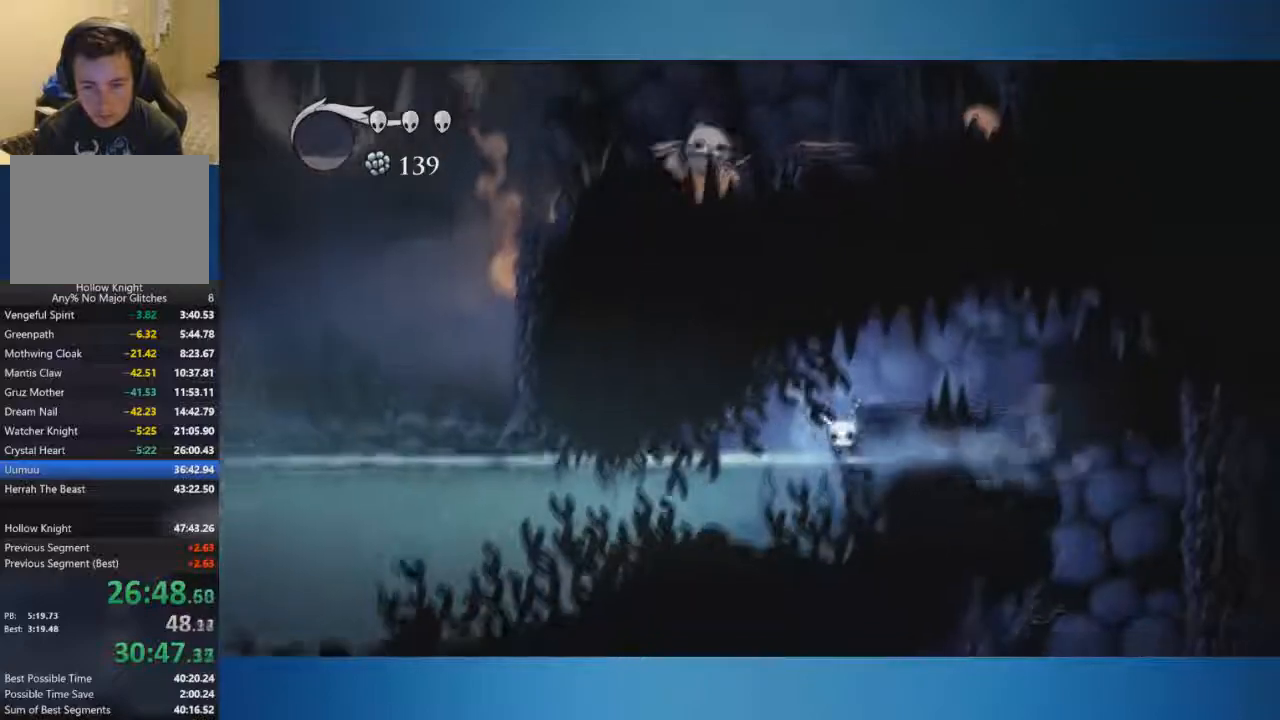
{"buttons": [], "left_stick": "right", "right_stick": "center", "button_events": [[16, "A", "down"], [250, "A", "up"]]}